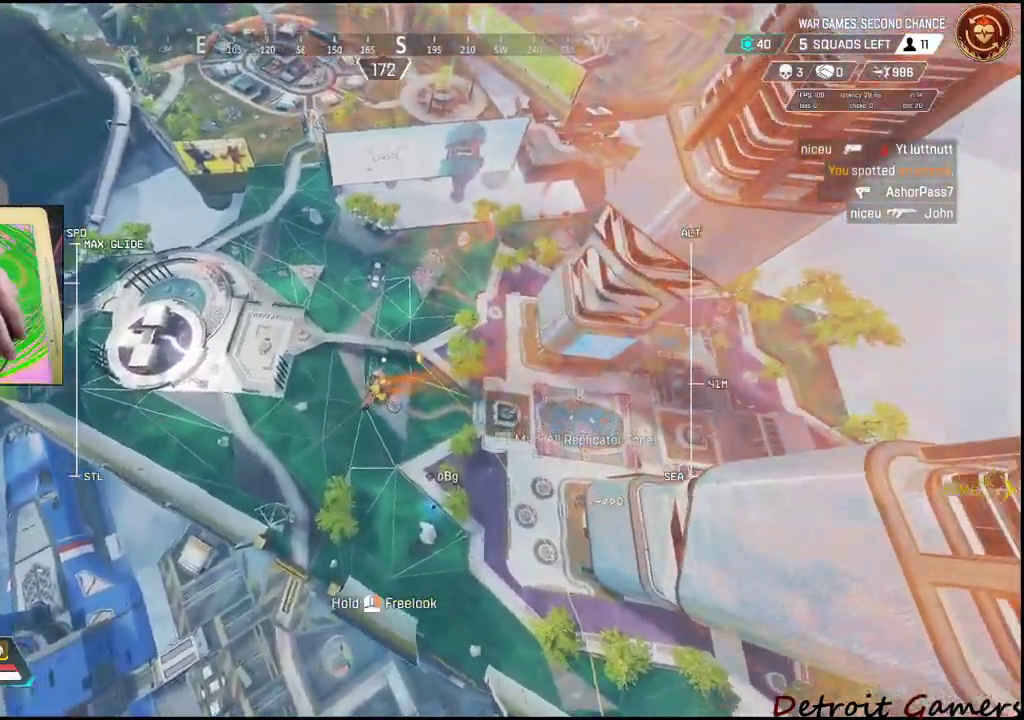
Gameplay with keyboard and mouse; each line is a JSON object with the keys held at the frame after it. "events" lists presses ("down") and releases ("up") of "1", "2", "3", "4", "5", "a", "c", "caps_lock", "ctrl", "d", "e", "f", "g", "q", "r", "s", "shift", "space", "t", "tab", "v", "w", "x" and "z" between this image and that frame as [ms after this image, input, new state], when the widget could be followed in between. No other keys are recorded. Mouse buttons are not recorded. Not read: alt mouse_move.
{"keys": ["a", "w"], "events": []}
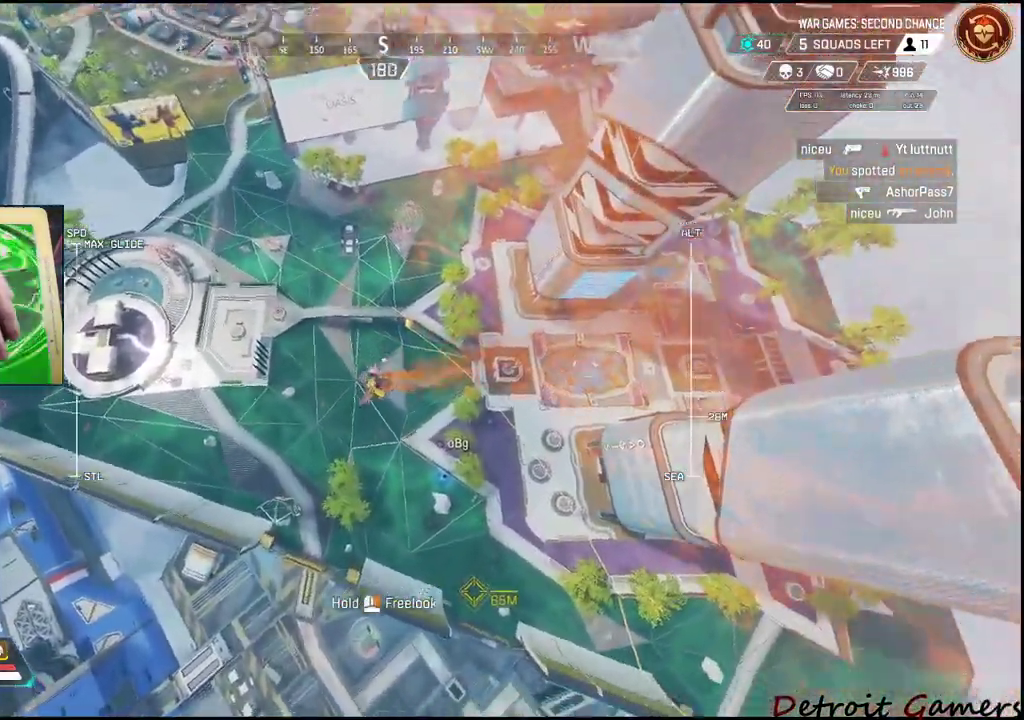
{"keys": ["a", "w"], "events": []}
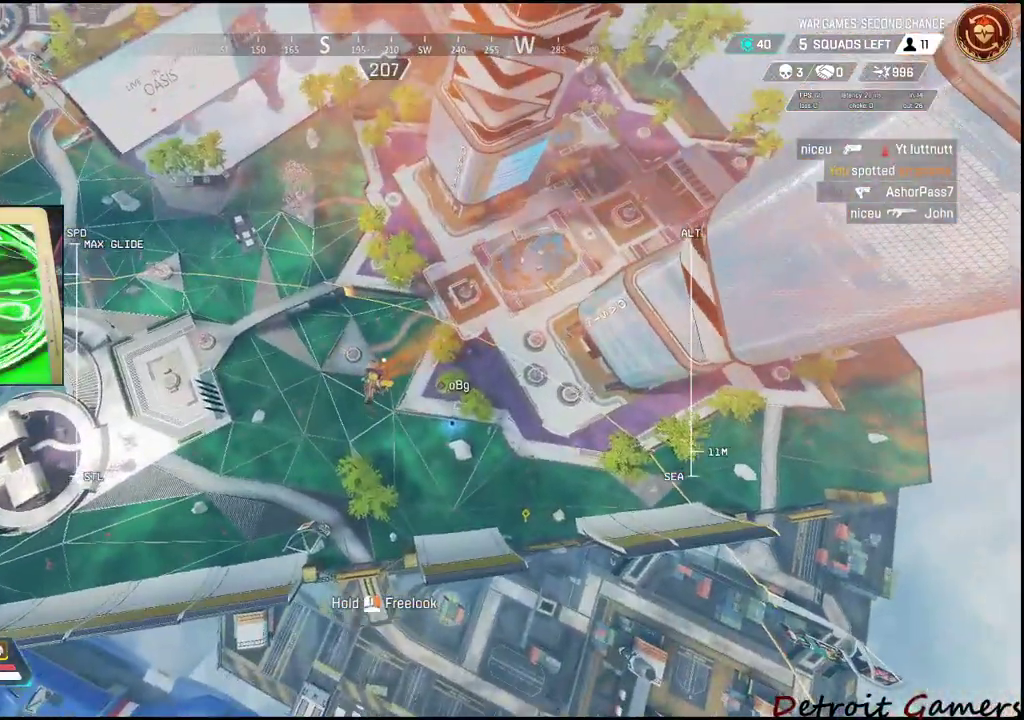
{"keys": ["a", "w"], "events": []}
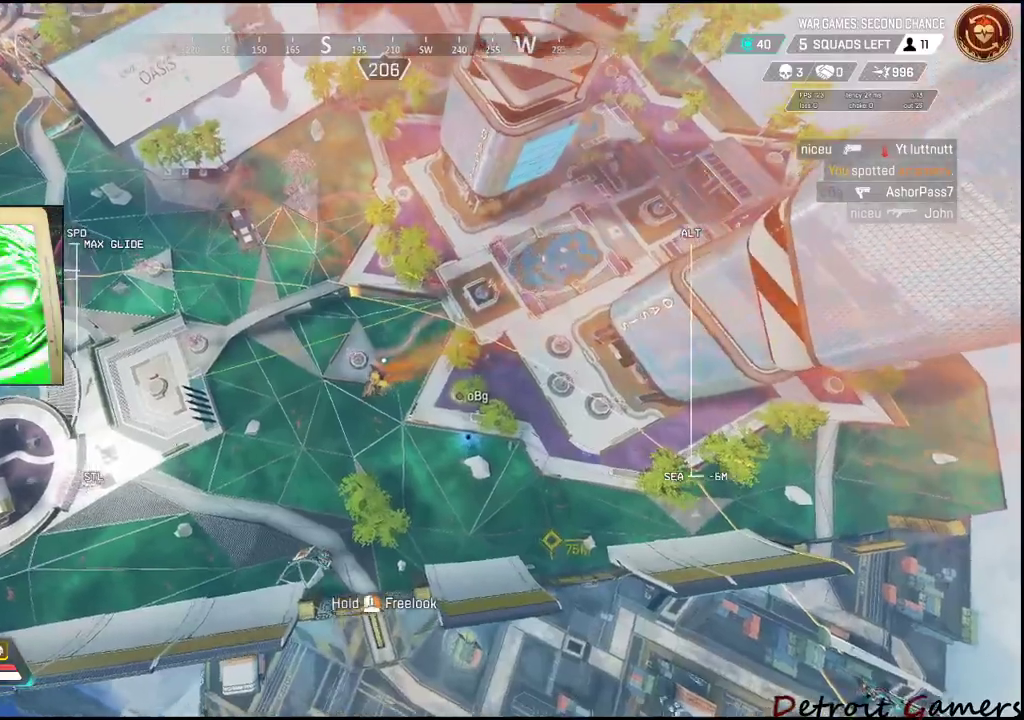
{"keys": ["a", "w"], "events": []}
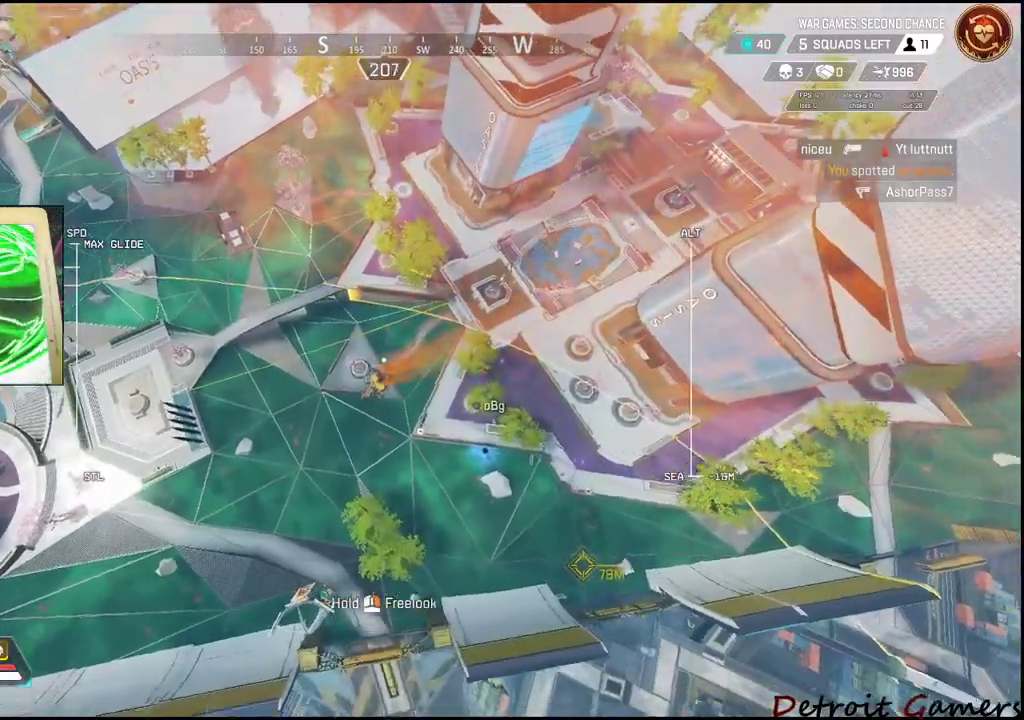
{"keys": ["a", "w"], "events": []}
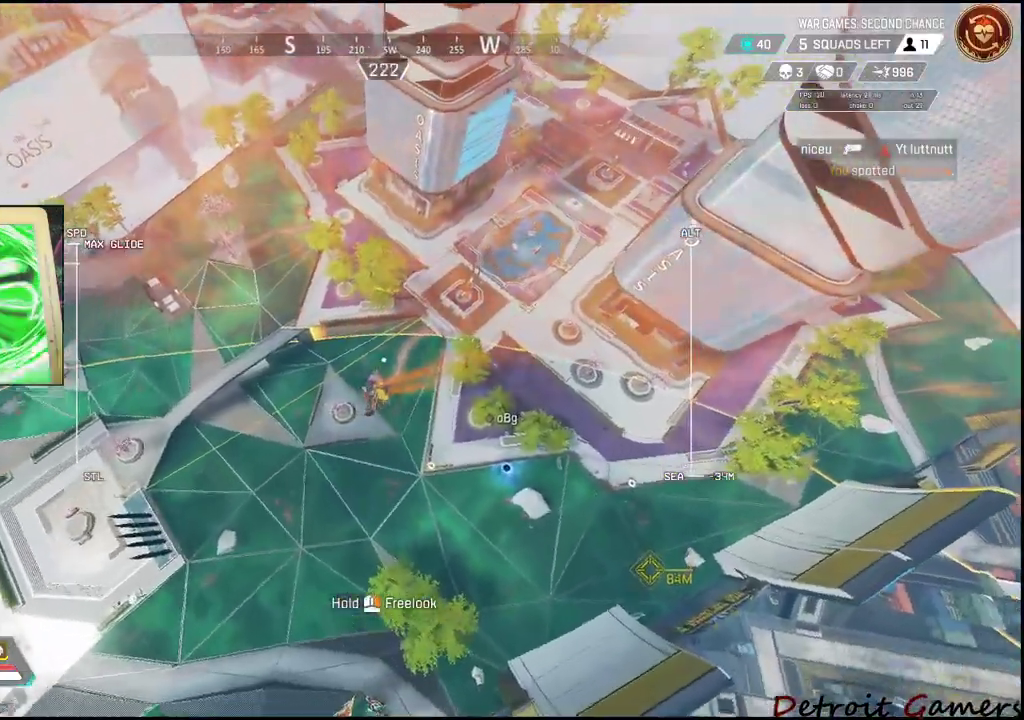
{"keys": ["a", "w"], "events": []}
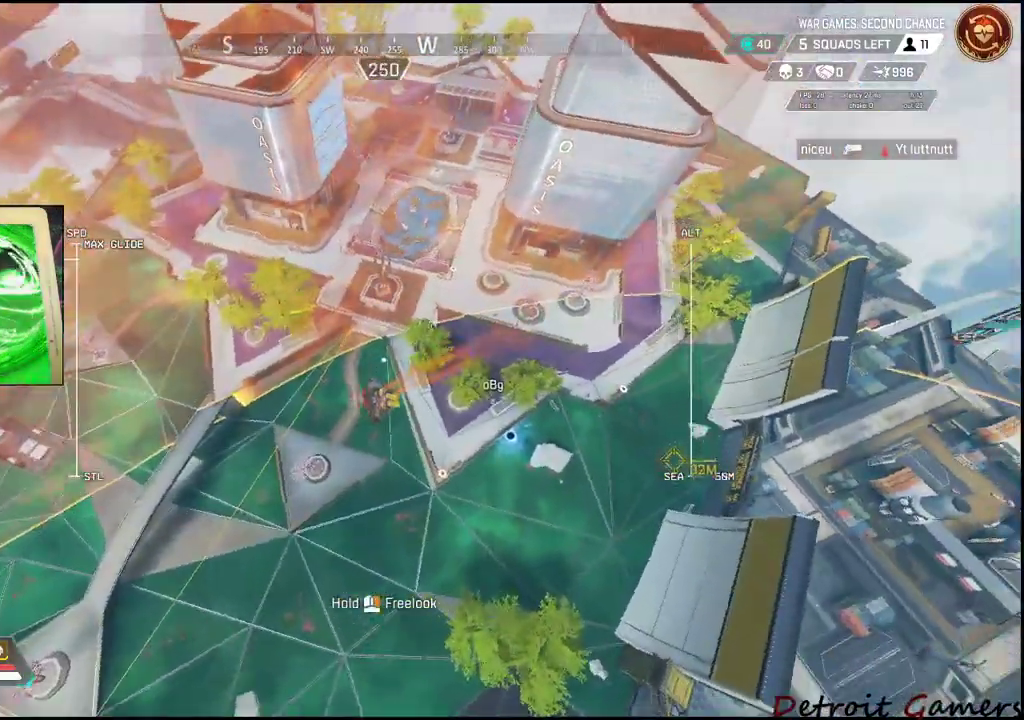
{"keys": ["w"], "events": [[133, "a", "up"]]}
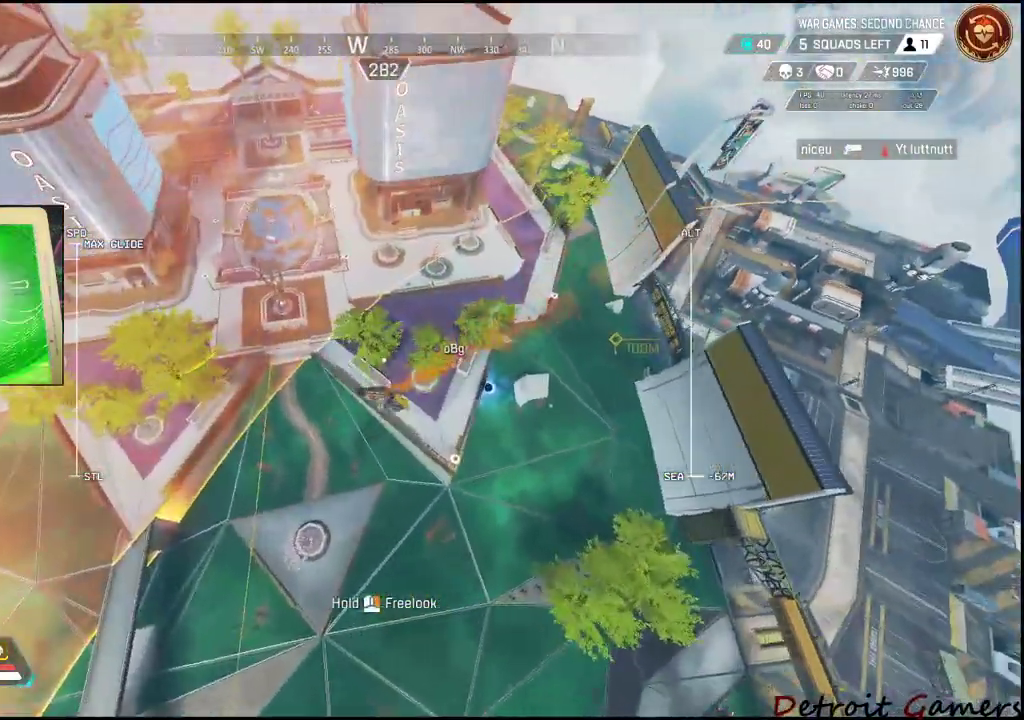
{"keys": ["w"], "events": []}
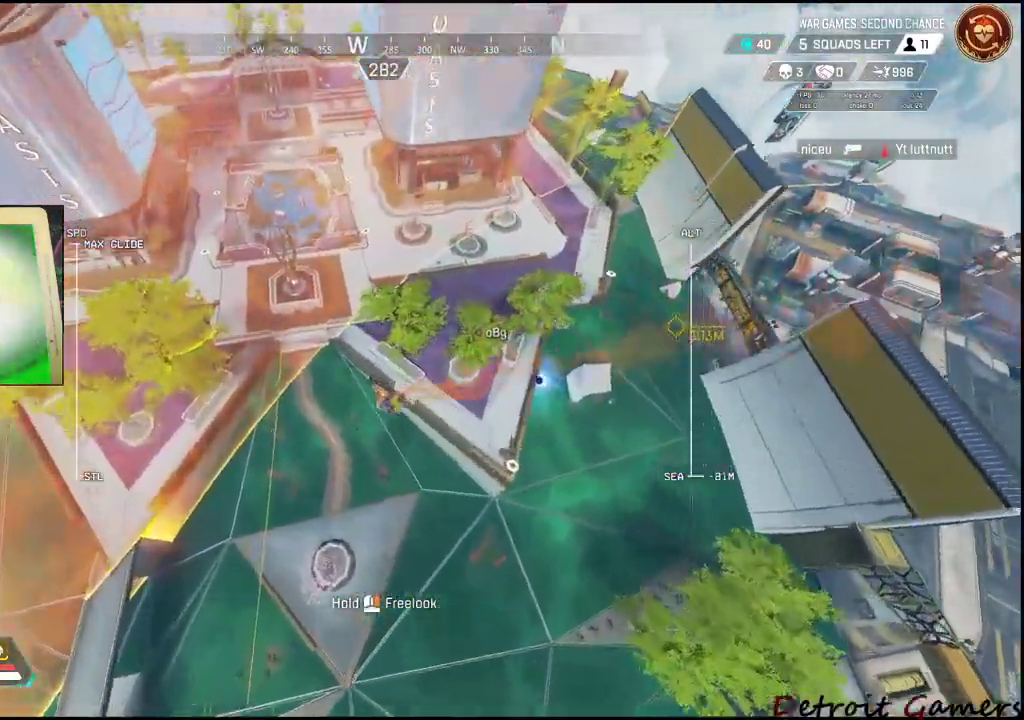
{"keys": ["w"], "events": [[283, "d", "down"], [400, "d", "up"]]}
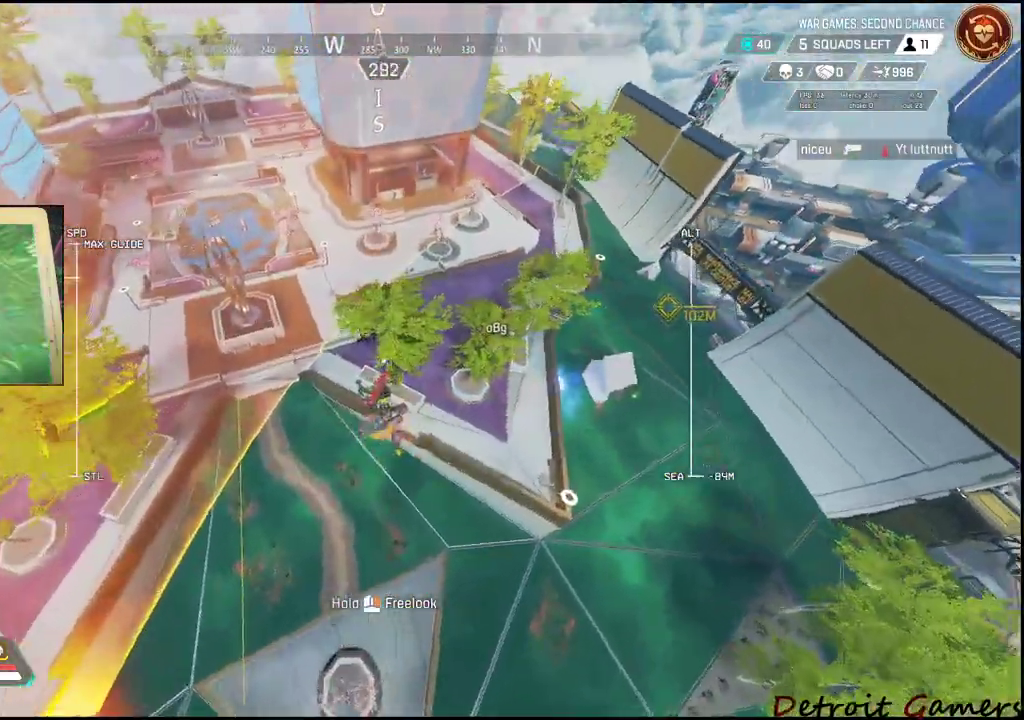
{"keys": ["w"], "events": []}
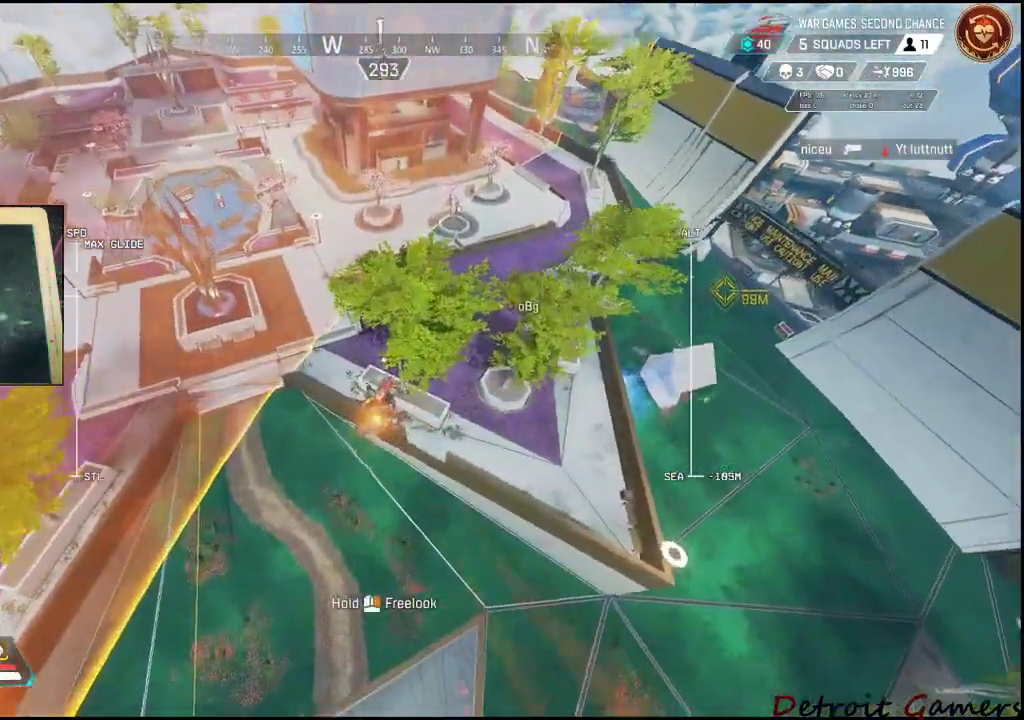
{"keys": ["w"], "events": []}
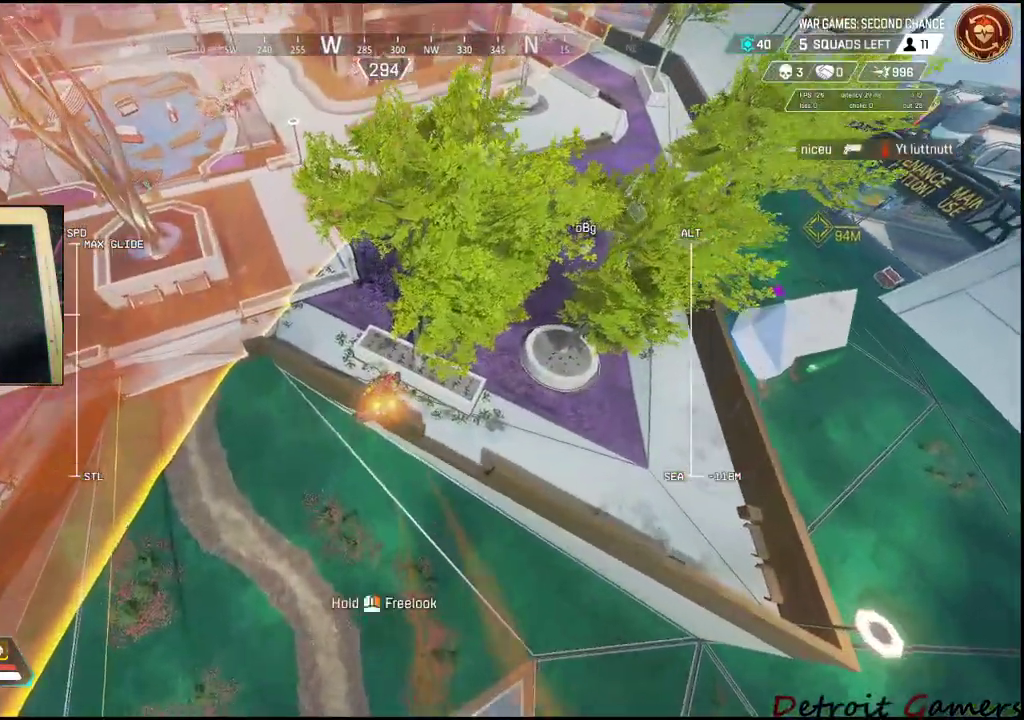
{"keys": ["w"], "events": []}
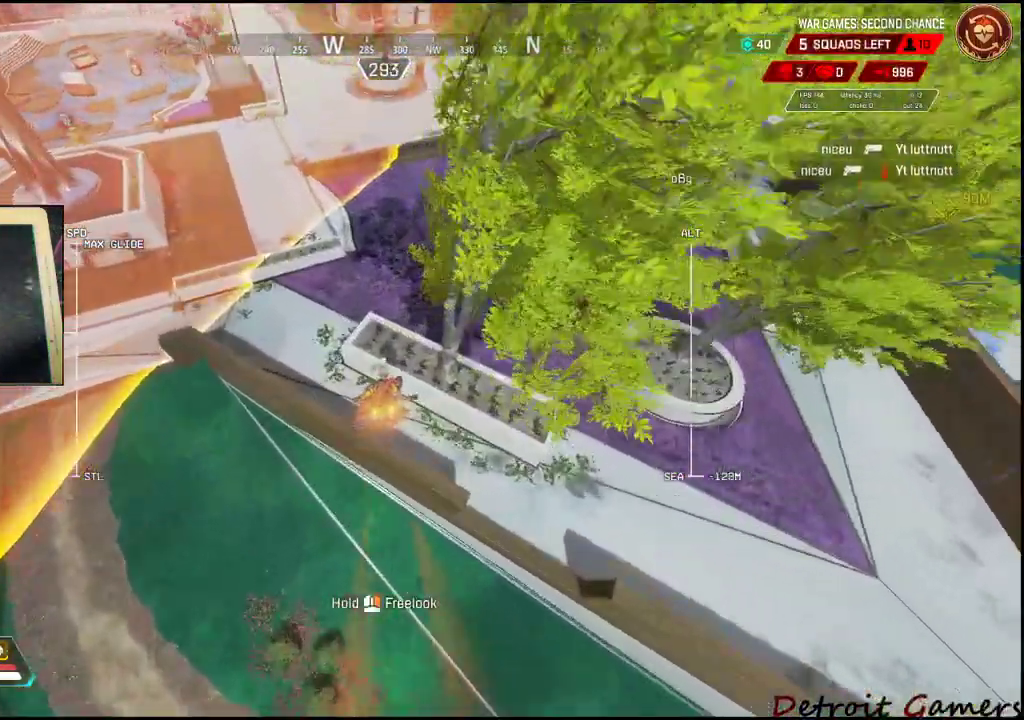
{"keys": ["a"], "events": [[400, "a", "down"], [400, "w", "up"]]}
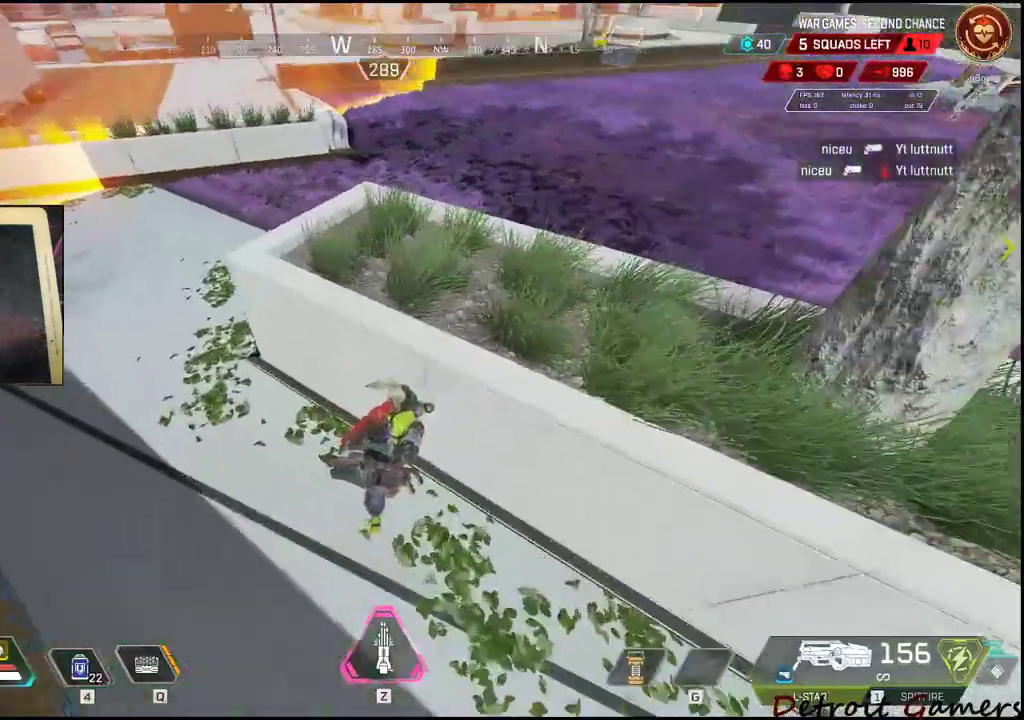
{"keys": ["w"], "events": [[133, "w", "down"], [450, "a", "up"]]}
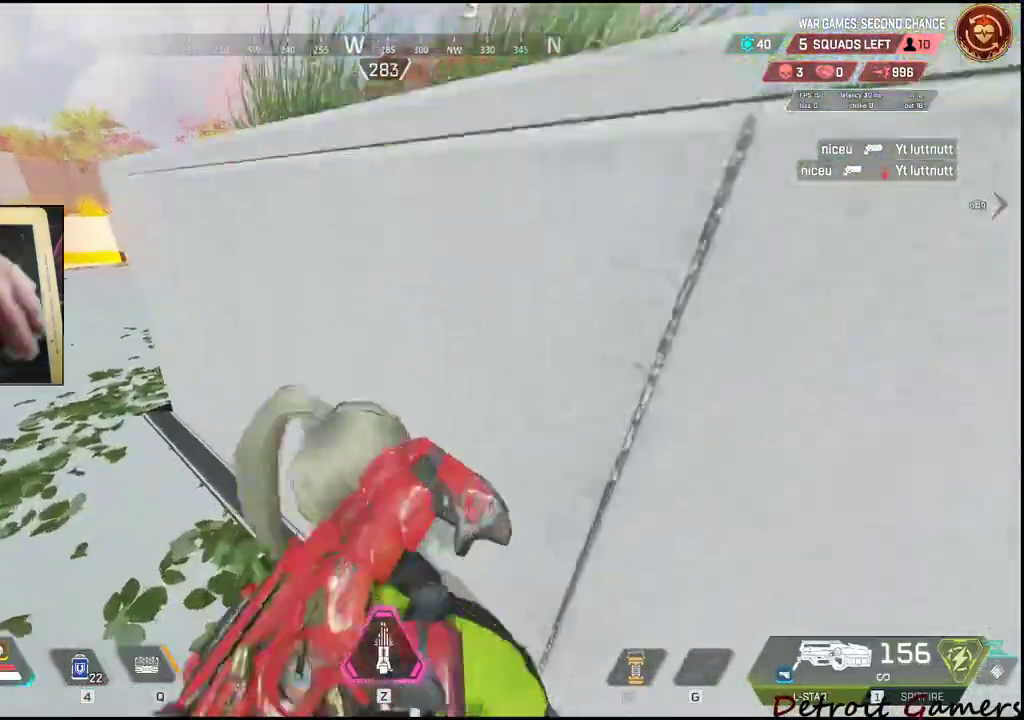
{"keys": ["1", "w"], "events": [[117, "1", "down"], [300, "1", "up"], [483, "1", "down"]]}
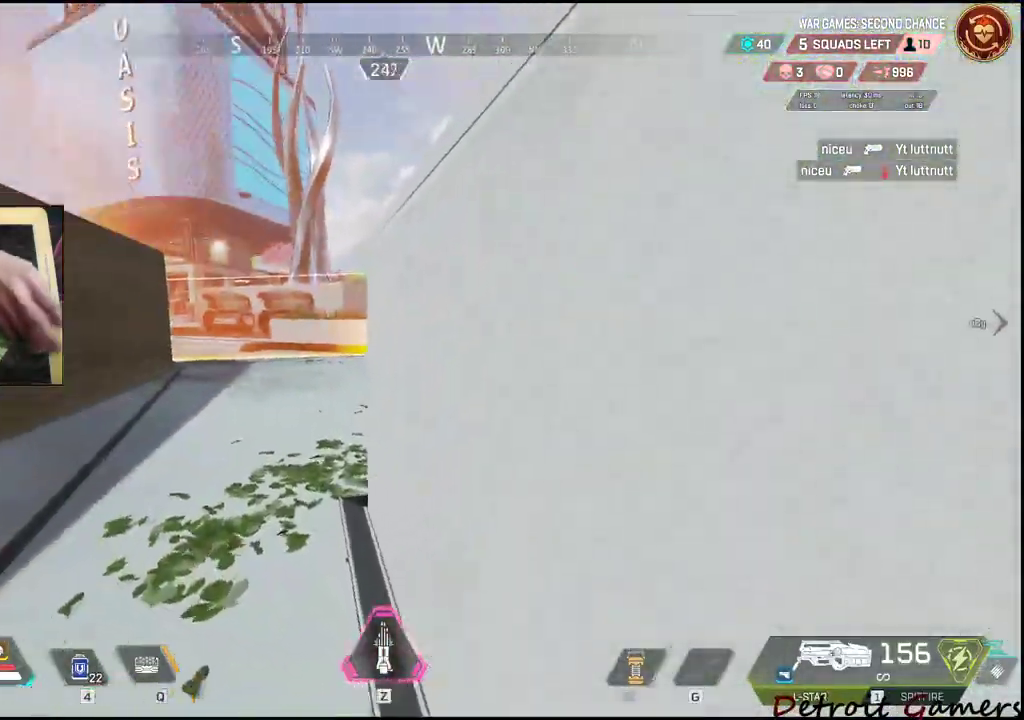
{"keys": ["a", "w"], "events": [[133, "1", "up"], [167, "1", "down"], [317, "1", "up"], [450, "a", "down"]]}
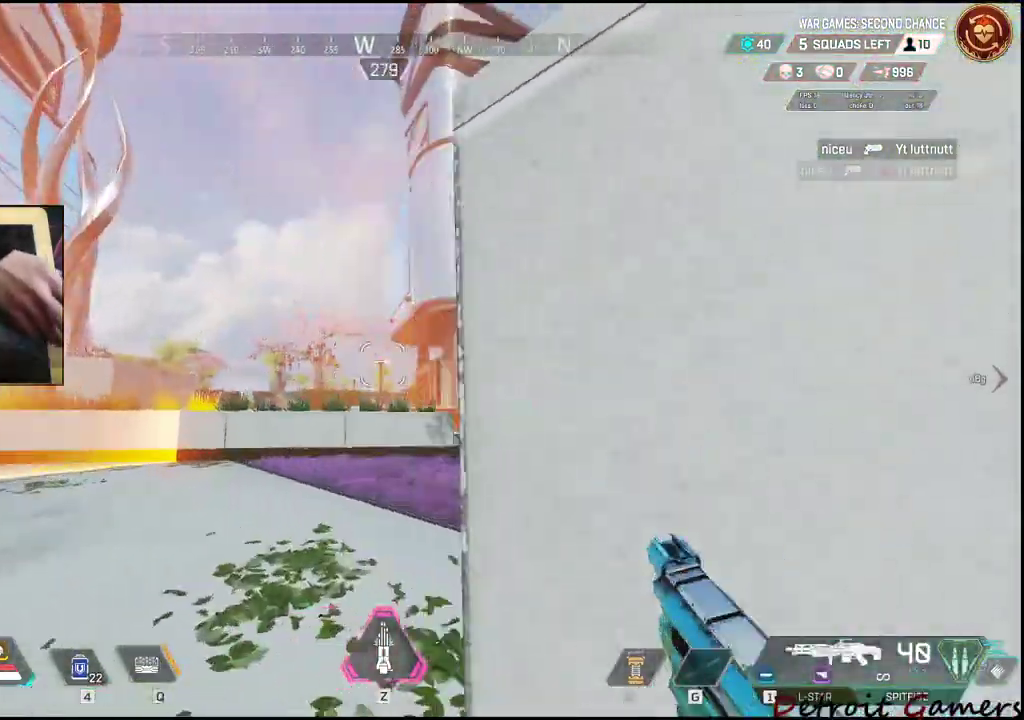
{"keys": ["a", "shift", "w"], "events": [[100, "shift", "down"]]}
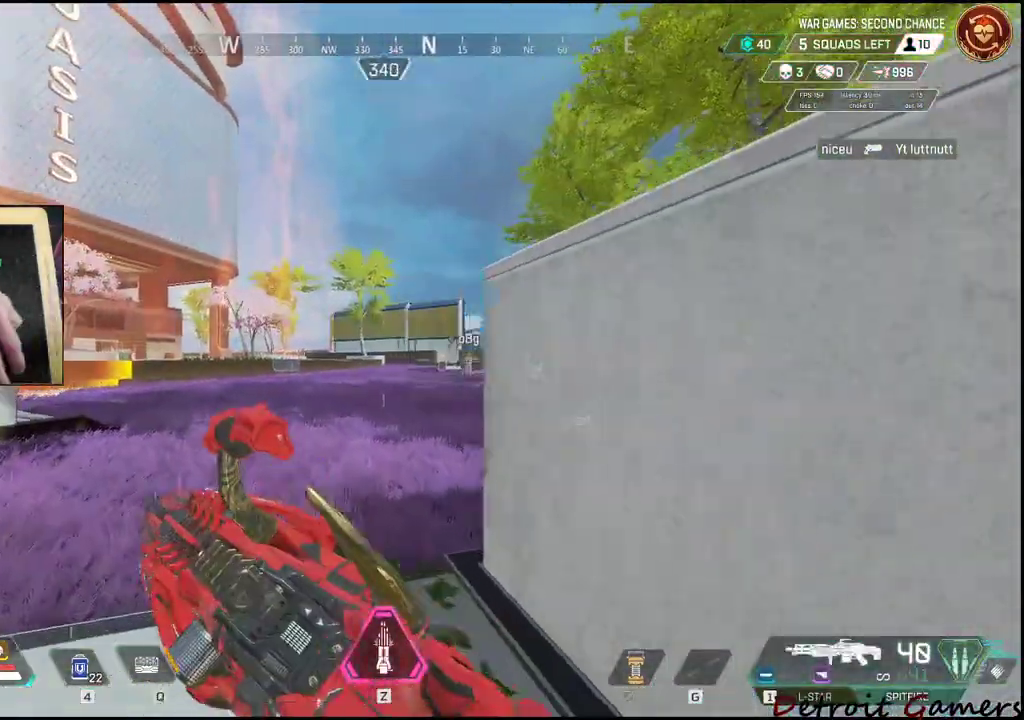
{"keys": ["shift", "w"], "events": [[117, "a", "up"], [217, "q", "down"], [333, "q", "up"]]}
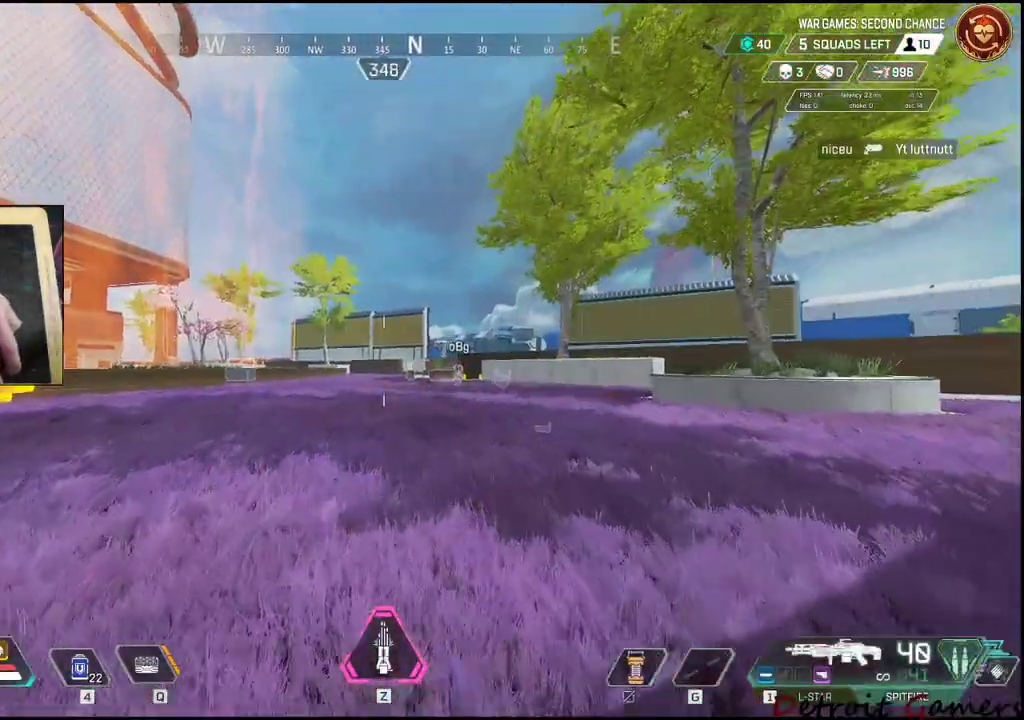
{"keys": ["a", "shift", "w"], "events": [[17, "a", "down"]]}
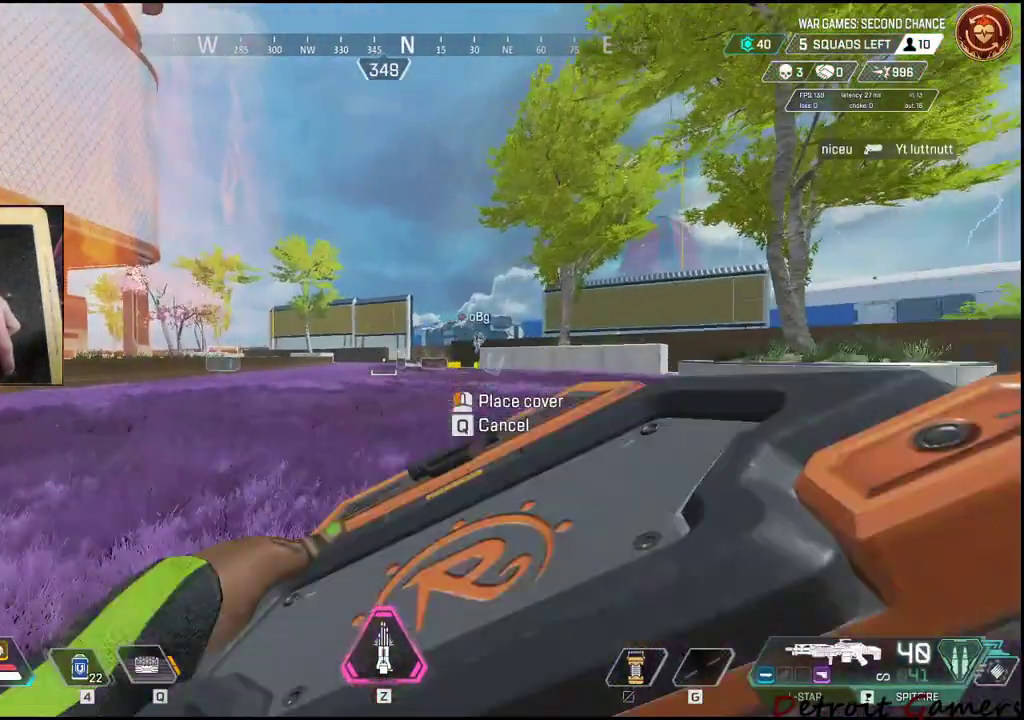
{"keys": ["d"], "events": [[150, "d", "down"], [183, "a", "up"], [183, "shift", "up"], [183, "w", "up"]]}
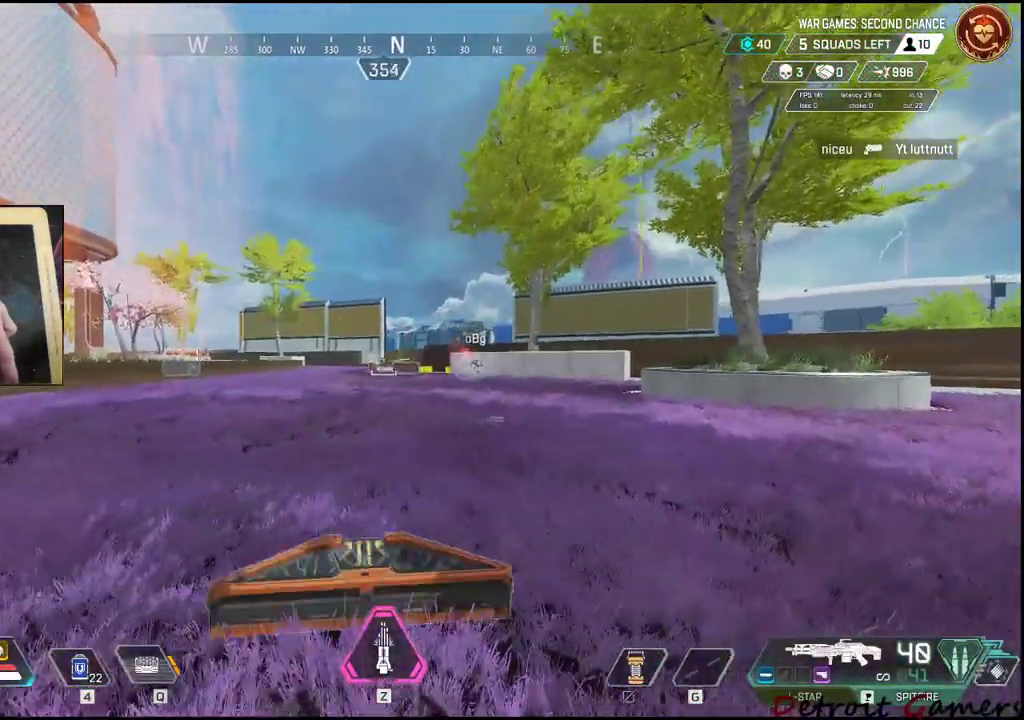
{"keys": ["d"], "events": [[167, "a", "down"], [250, "d", "up"], [400, "d", "down"], [450, "a", "up"]]}
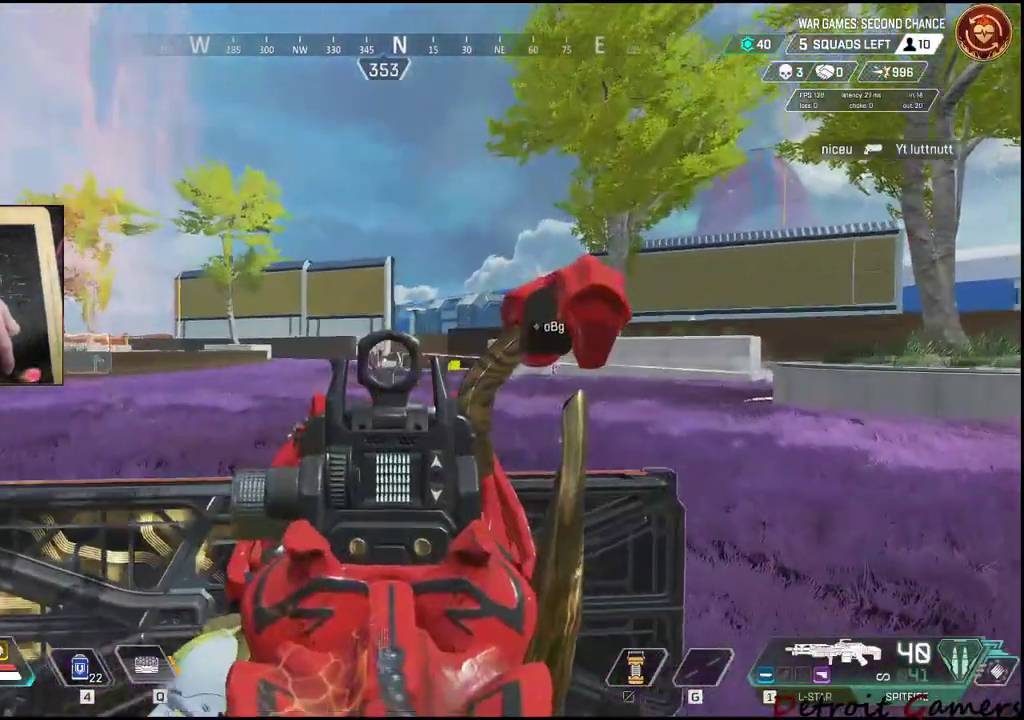
{"keys": ["d"], "events": []}
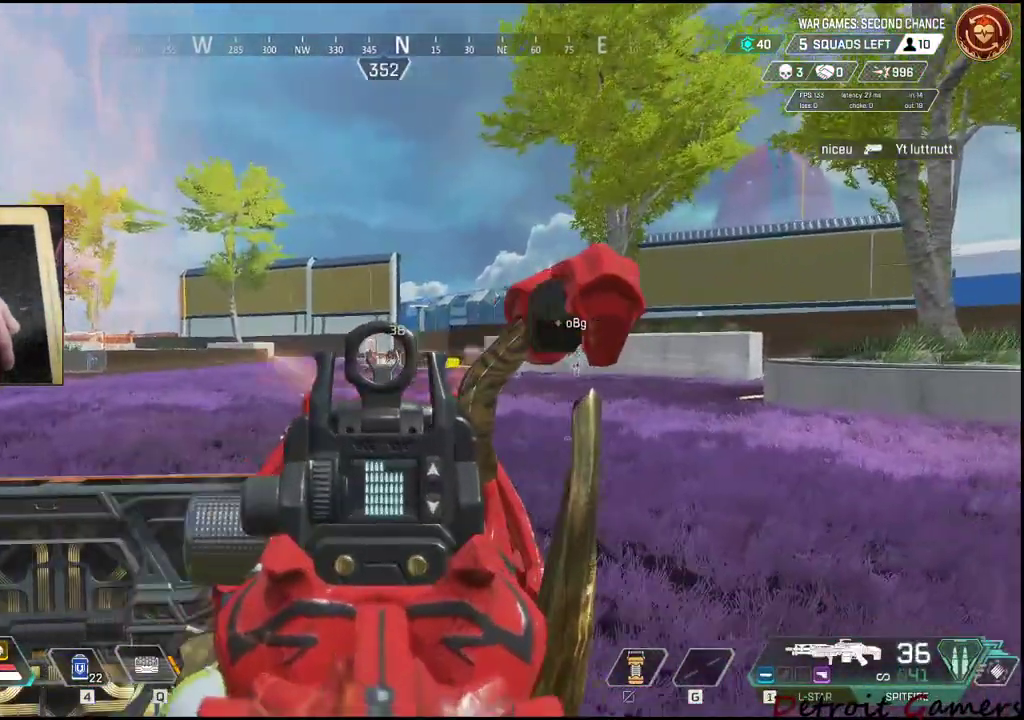
{"keys": ["d"], "events": []}
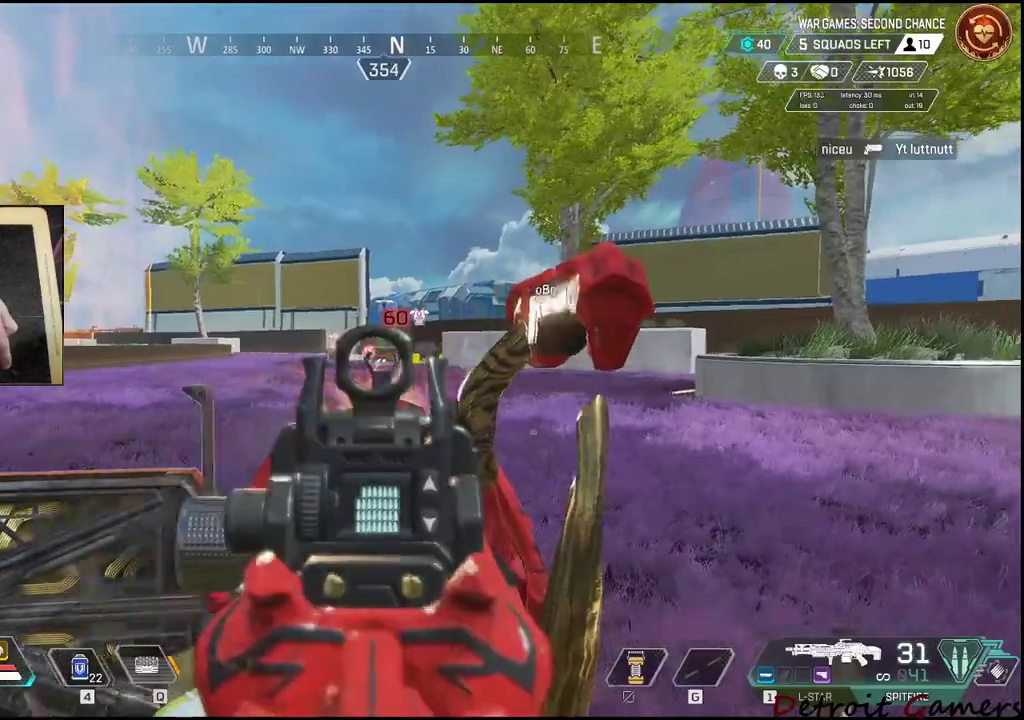
{"keys": ["d"], "events": [[183, "a", "down"], [267, "d", "up"], [417, "d", "down"], [483, "a", "up"]]}
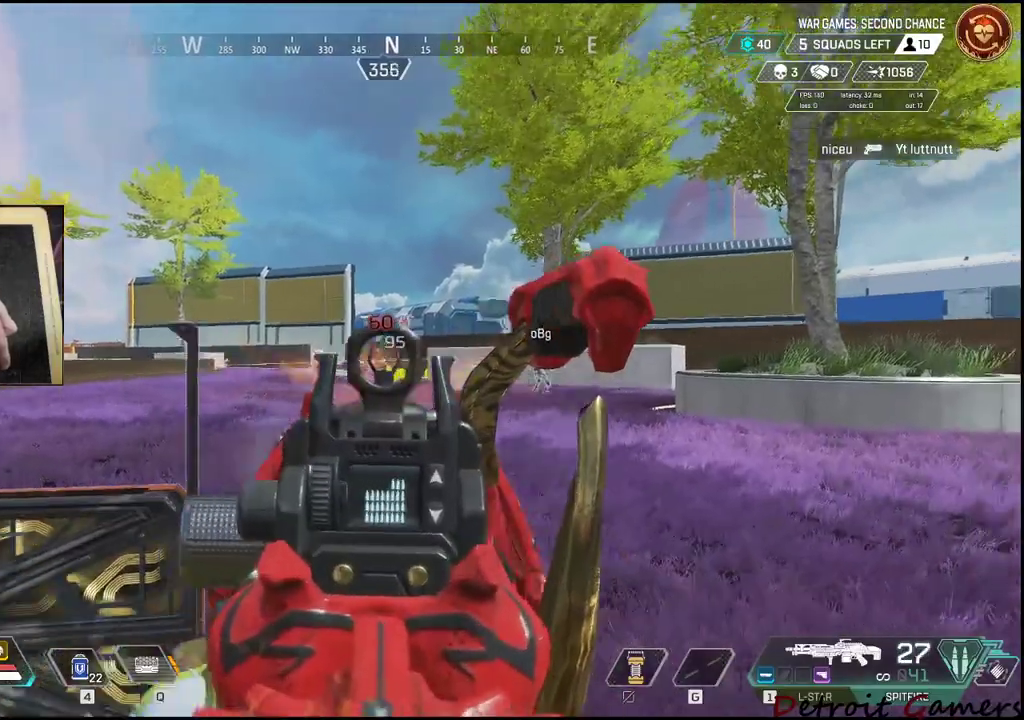
{"keys": ["d"], "events": []}